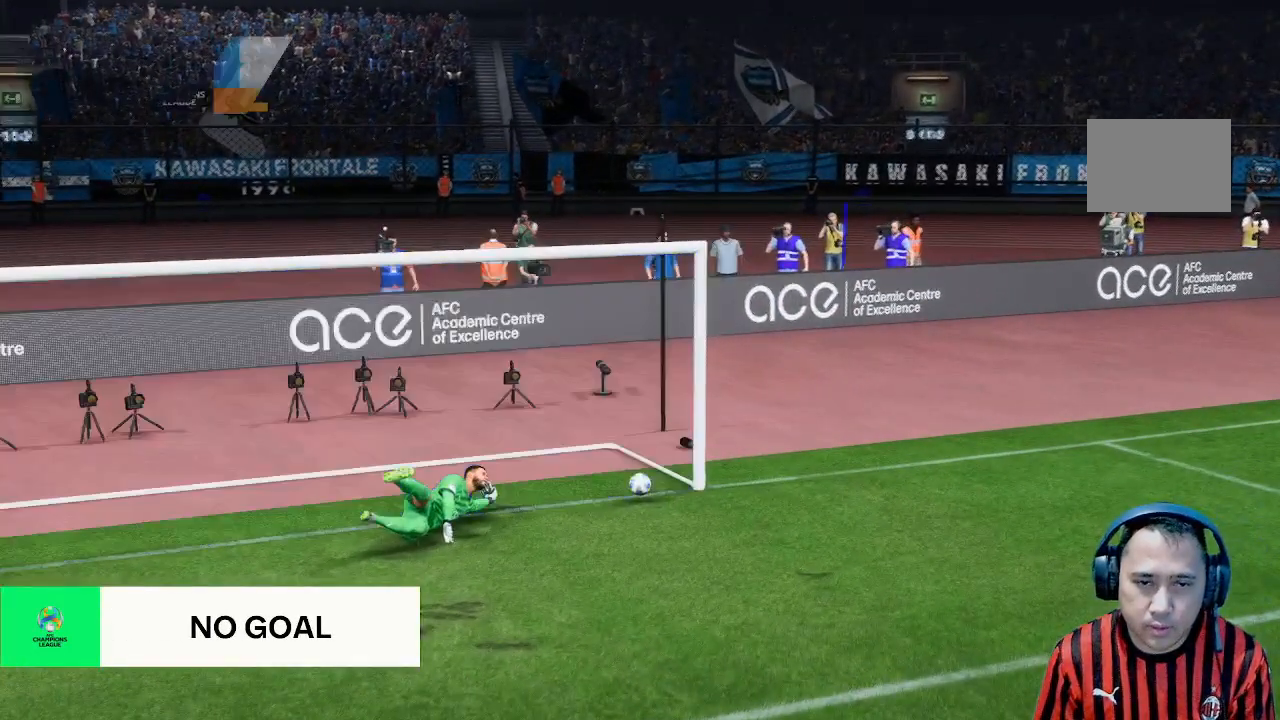
Gameplay with a controller (Xbox layout); each line is a JSON object with the inputs held at the frame after it (dt_ms = milliseconds from this image to that frame). "events" lists button and stick changes between this image and that frame as [ms after this image, input, new state], when the widget could be followed in between. Not read: L3 R1 R3 right_stick.
{"dt_ms": 500, "buttons": [], "left_stick": "center", "events": []}
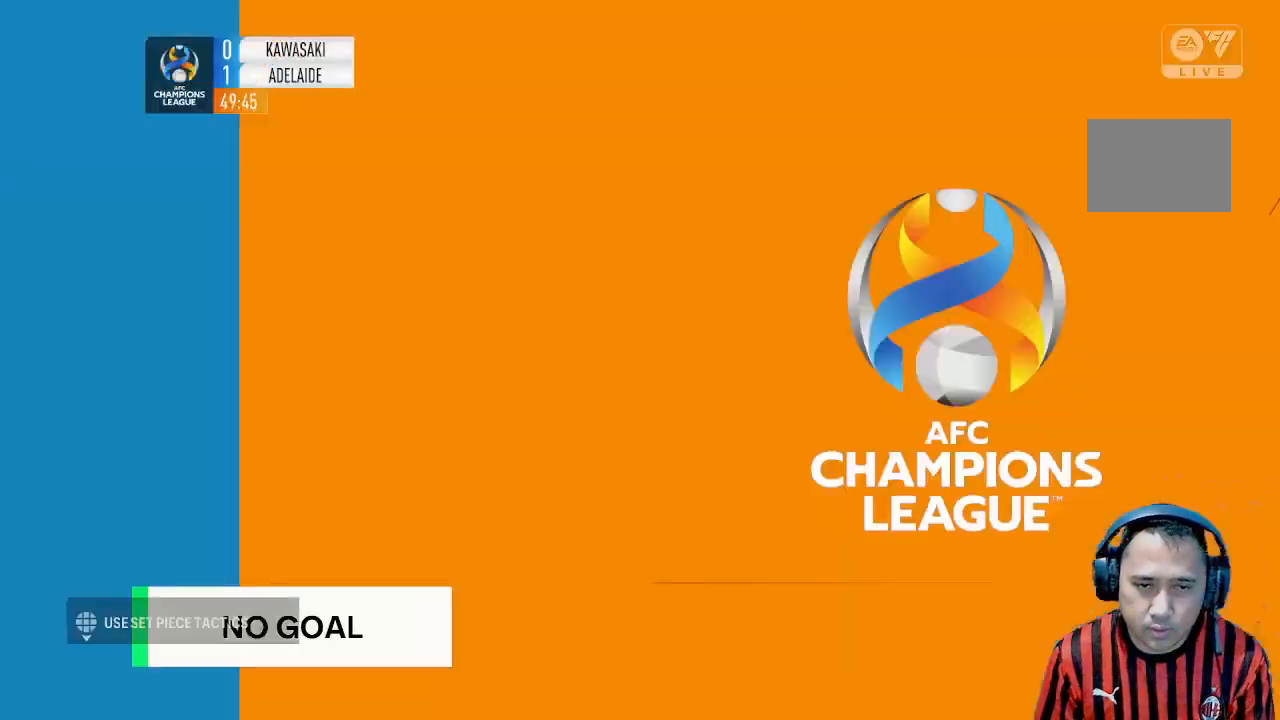
{"dt_ms": 500, "buttons": [], "left_stick": "center", "events": []}
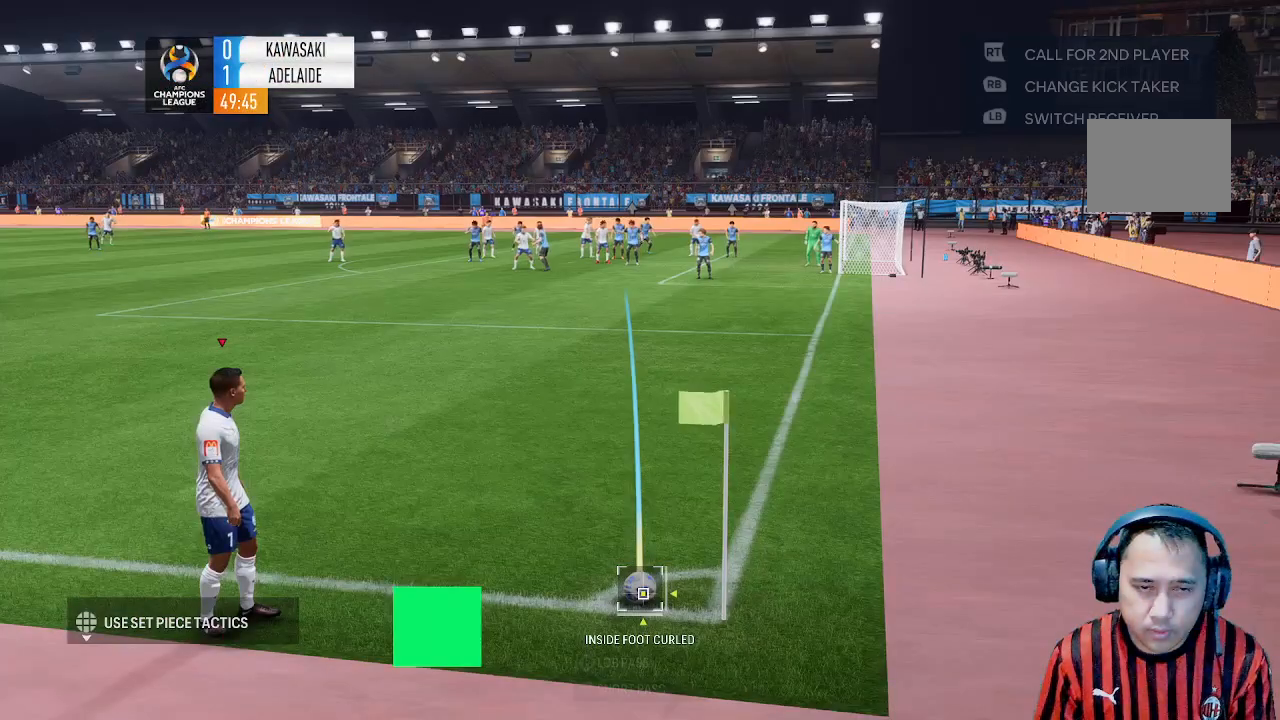
{"dt_ms": 500, "buttons": [], "left_stick": "center", "events": []}
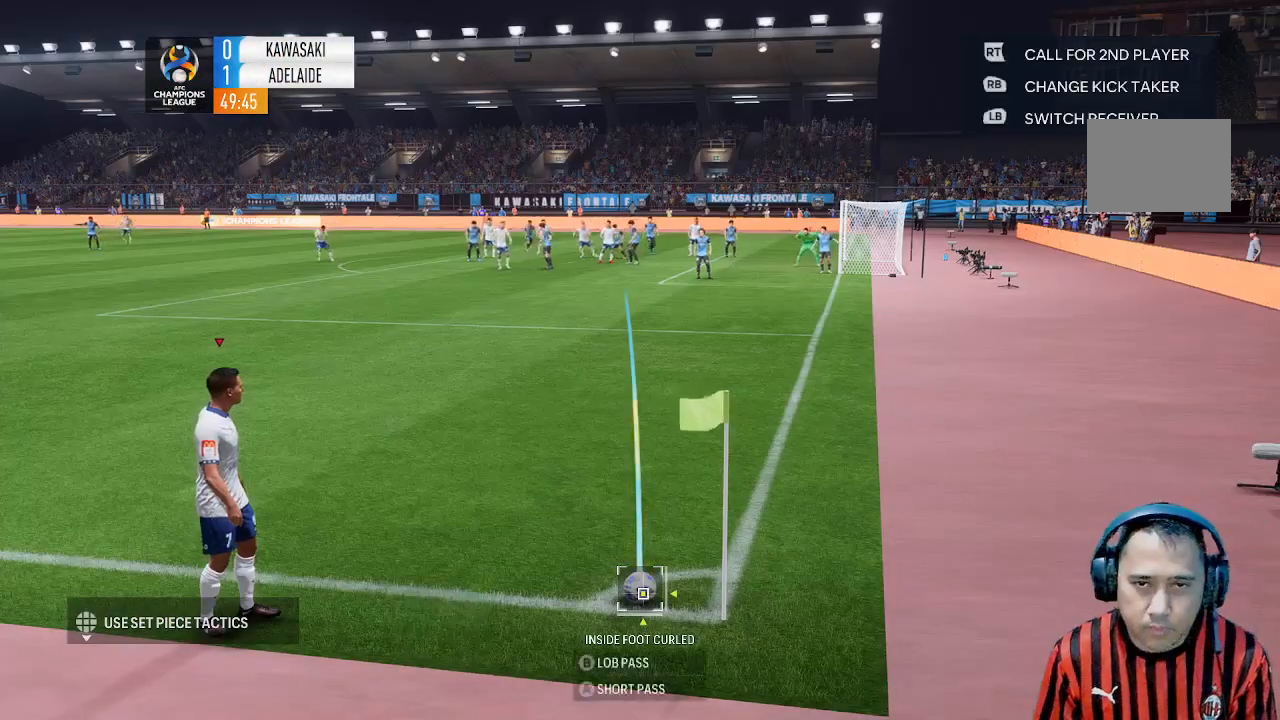
{"dt_ms": 500, "buttons": [], "left_stick": "center", "events": []}
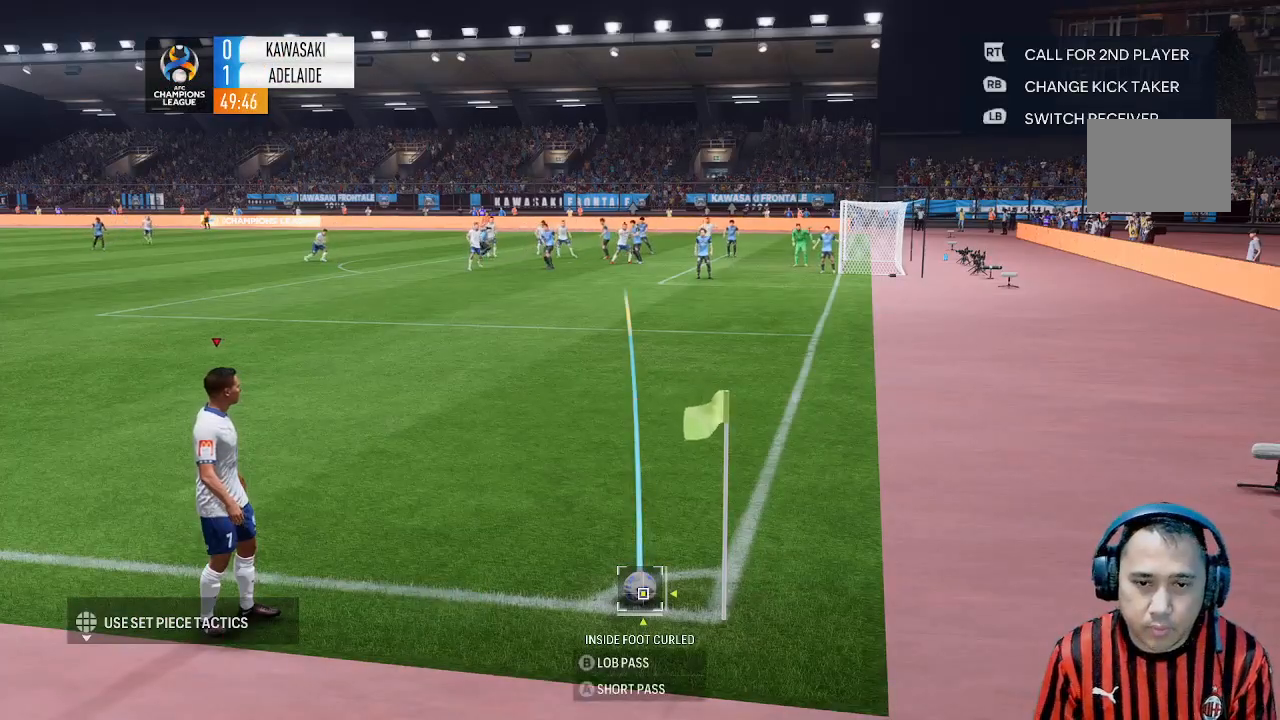
{"dt_ms": 1000, "buttons": [], "left_stick": "center"}
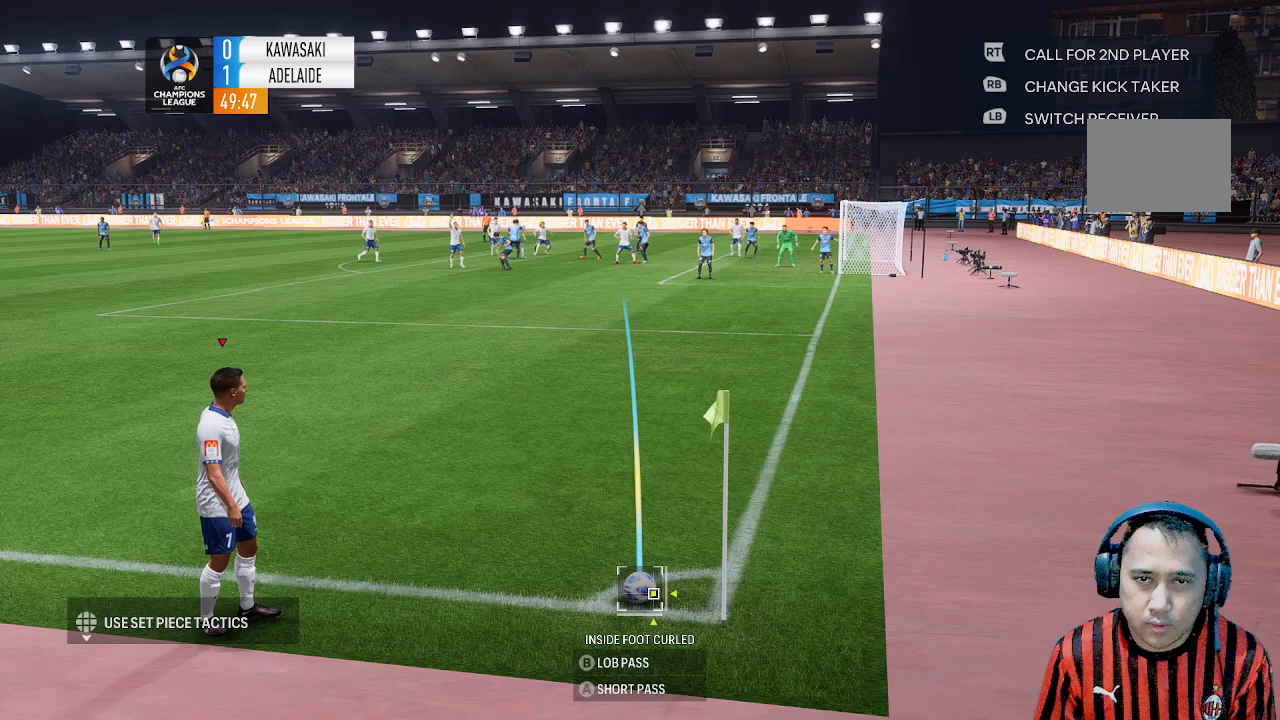
{"dt_ms": 500, "buttons": [], "left_stick": "center", "events": []}
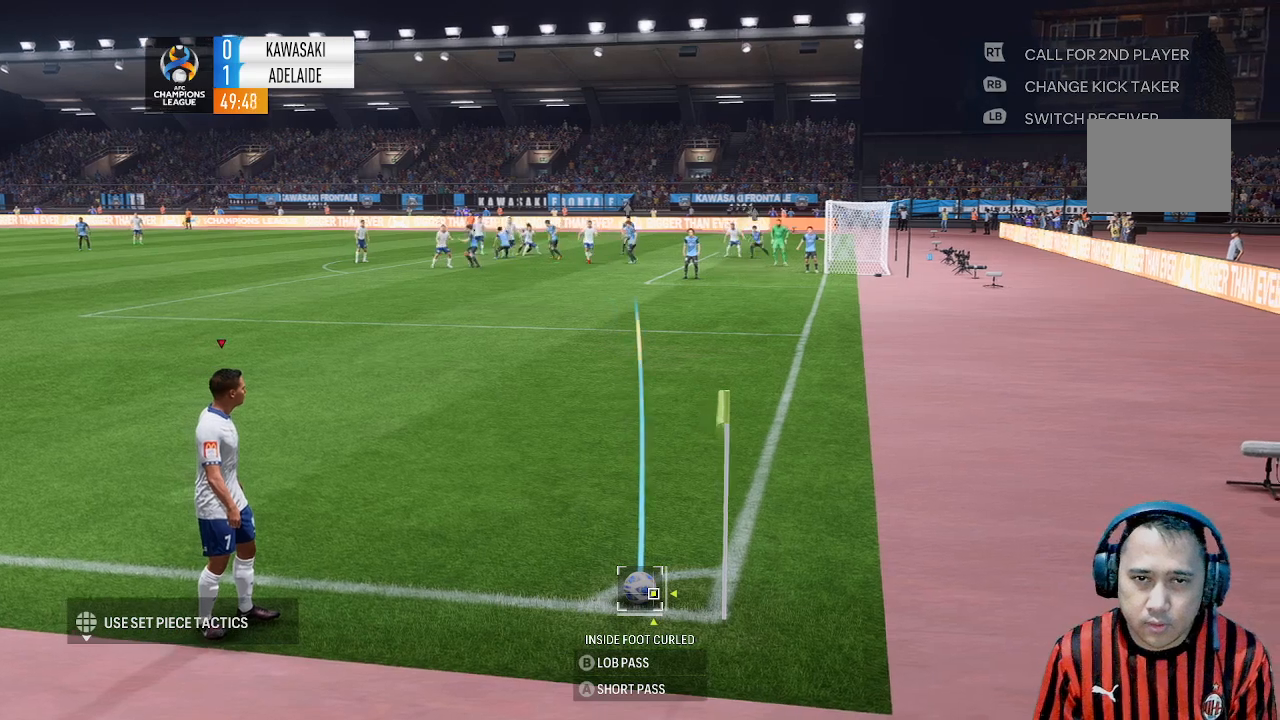
{"dt_ms": 500, "buttons": [], "left_stick": "center", "events": []}
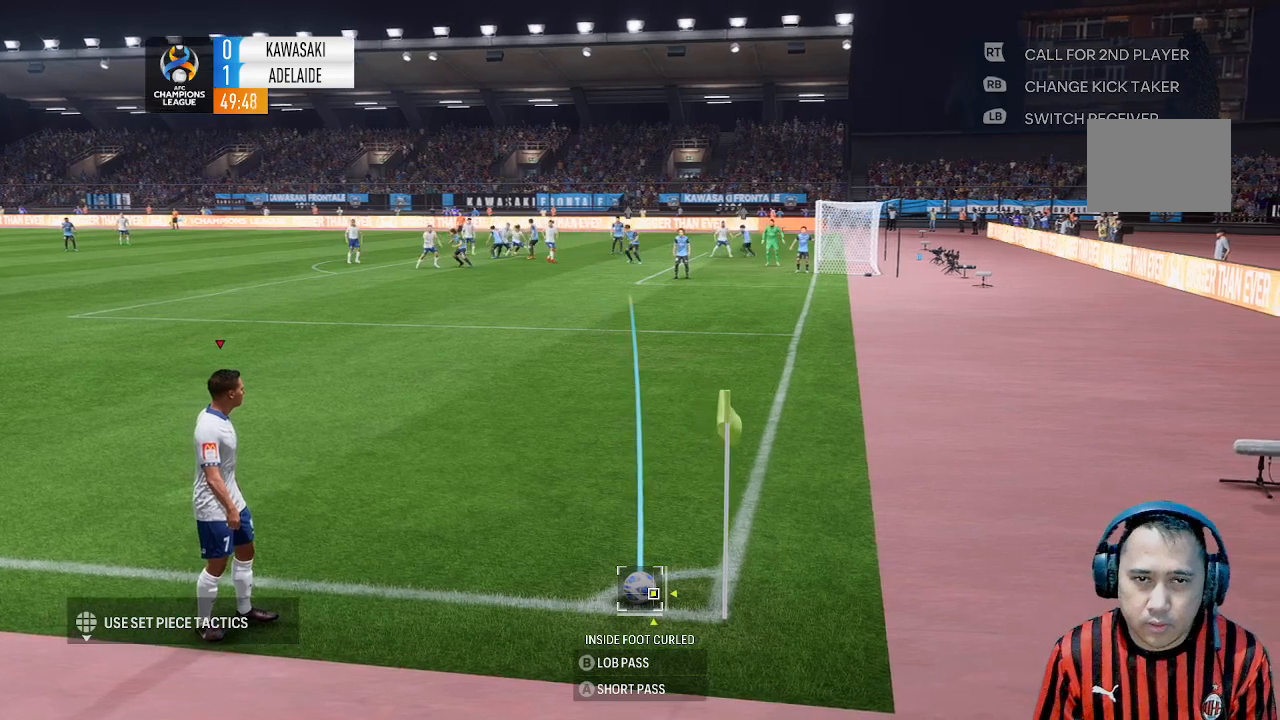
{"dt_ms": 500, "buttons": [], "left_stick": "left", "events": [[433, "left_stick", "left"]]}
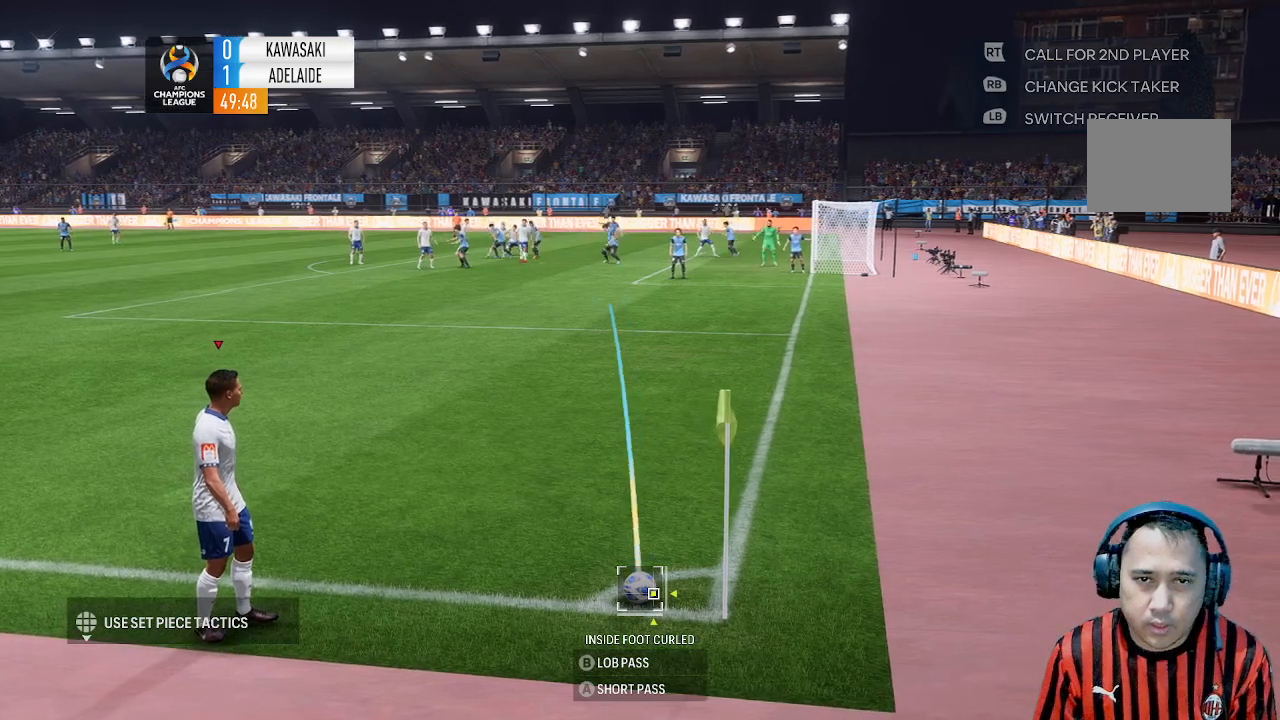
{"dt_ms": 500, "buttons": [], "left_stick": "center", "events": [[100, "left_stick", "center"]]}
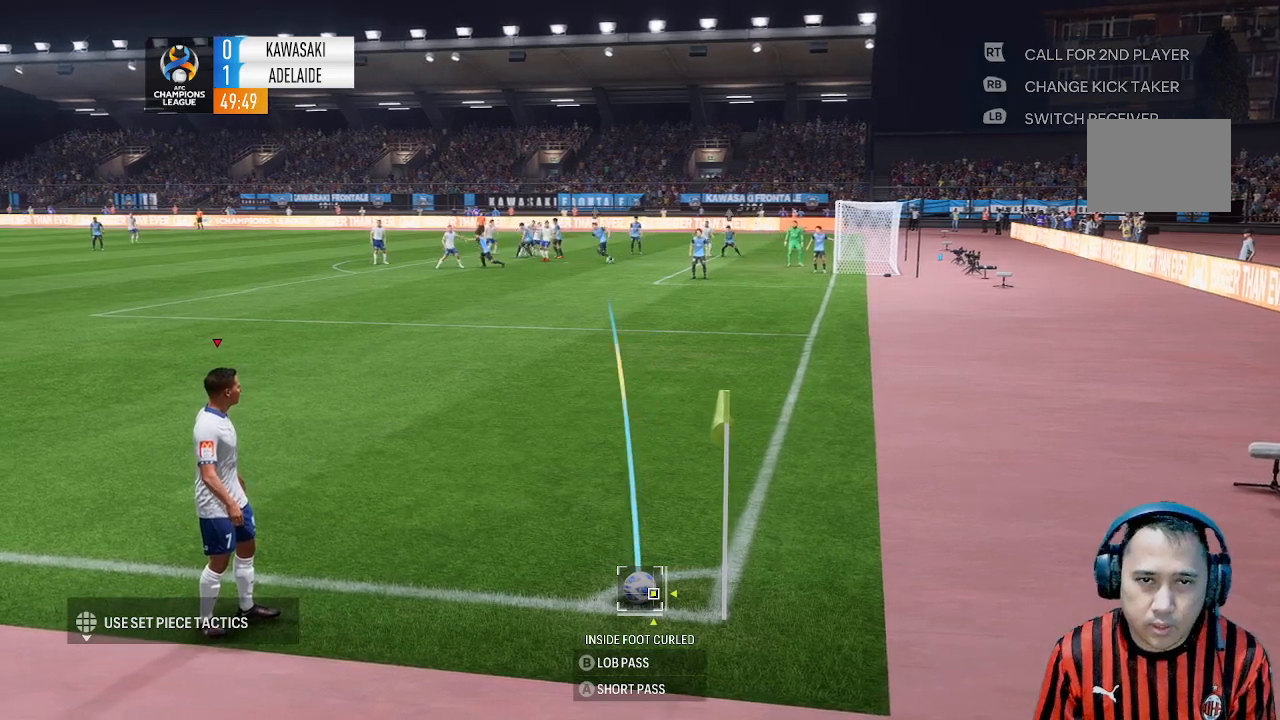
{"dt_ms": 500, "buttons": [], "left_stick": "center", "events": []}
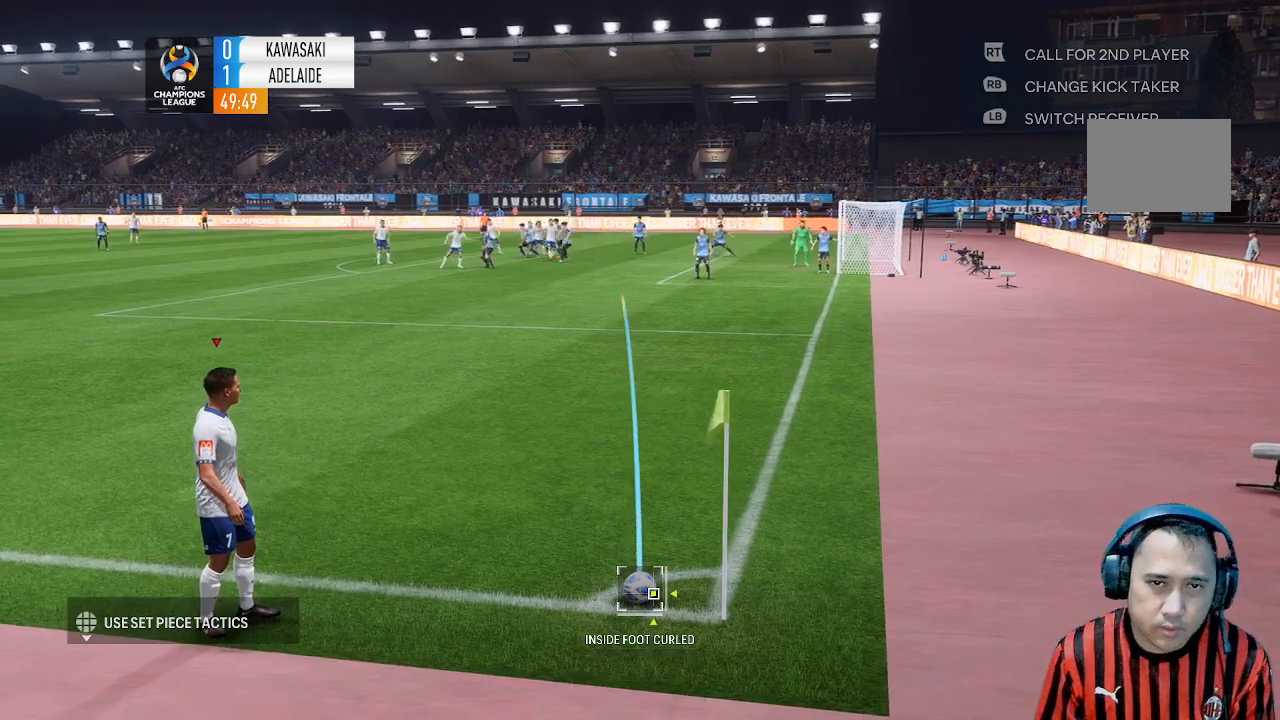
{"dt_ms": 500, "buttons": [], "left_stick": "center", "events": []}
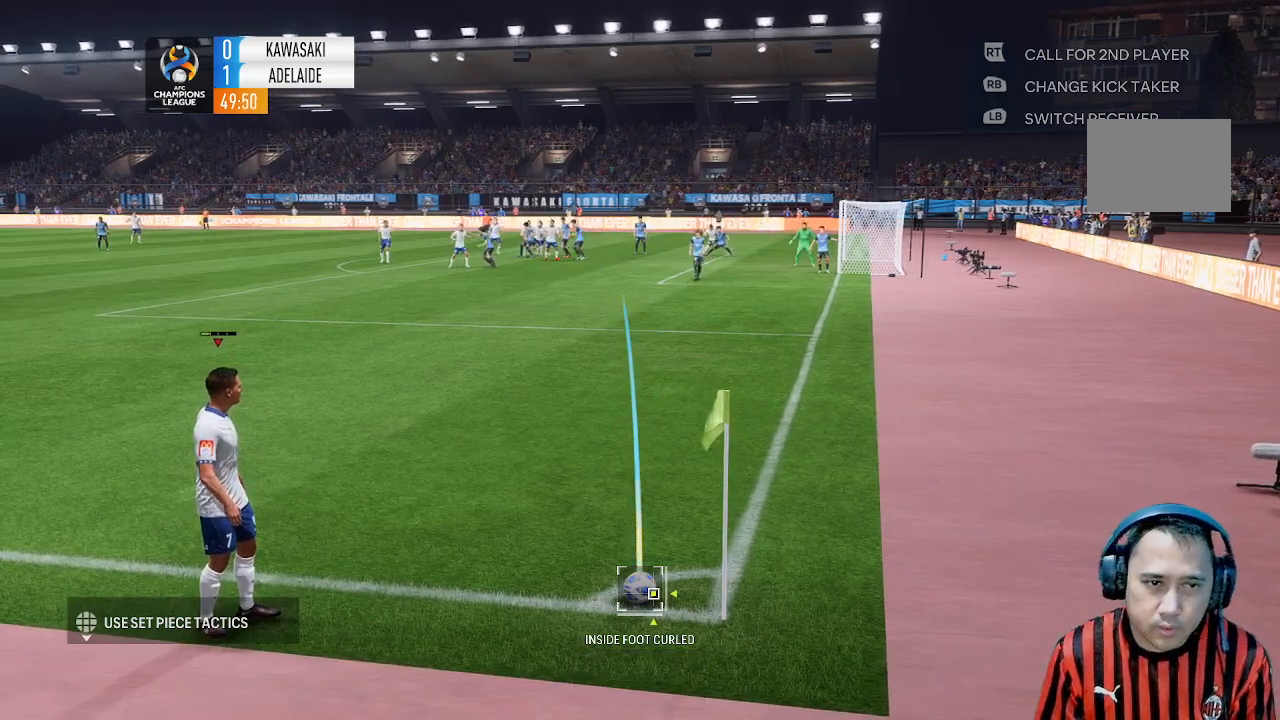
{"dt_ms": 500, "buttons": [], "left_stick": "center", "events": []}
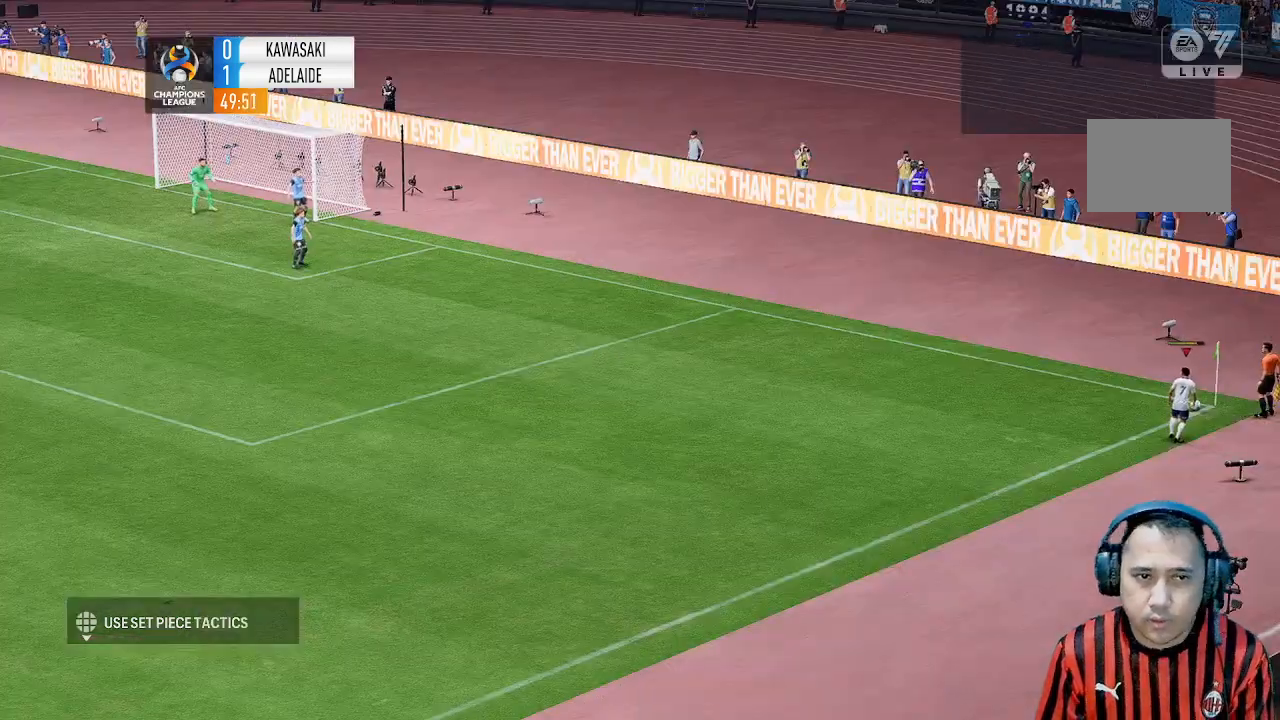
{"dt_ms": 500, "buttons": [], "left_stick": "center", "events": []}
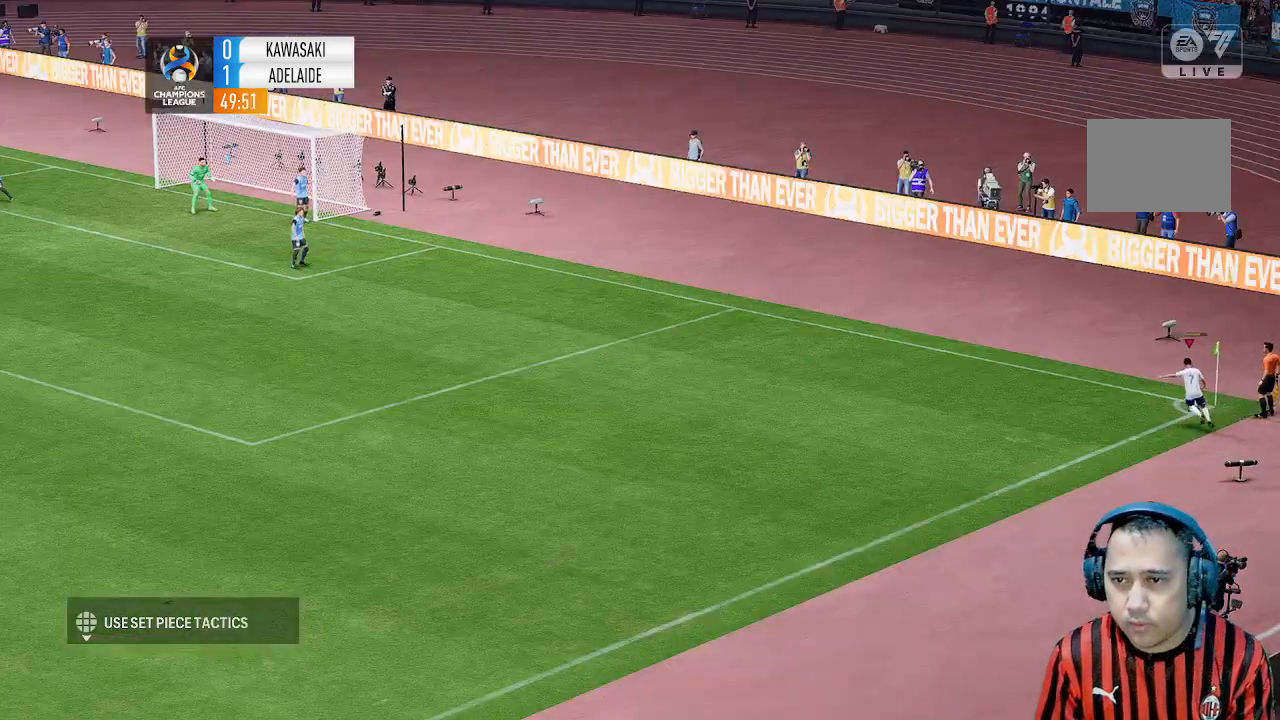
{"dt_ms": 500, "buttons": [], "left_stick": "center", "events": []}
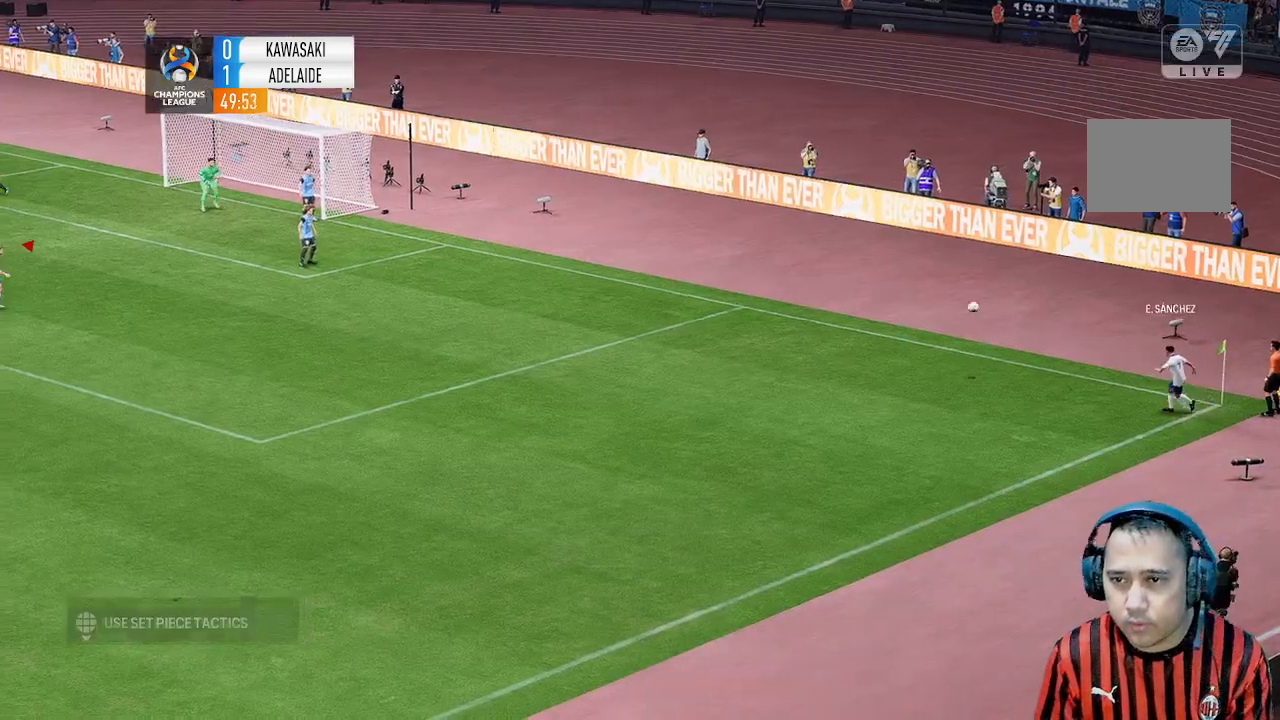
{"dt_ms": 500, "buttons": [], "left_stick": "center", "events": []}
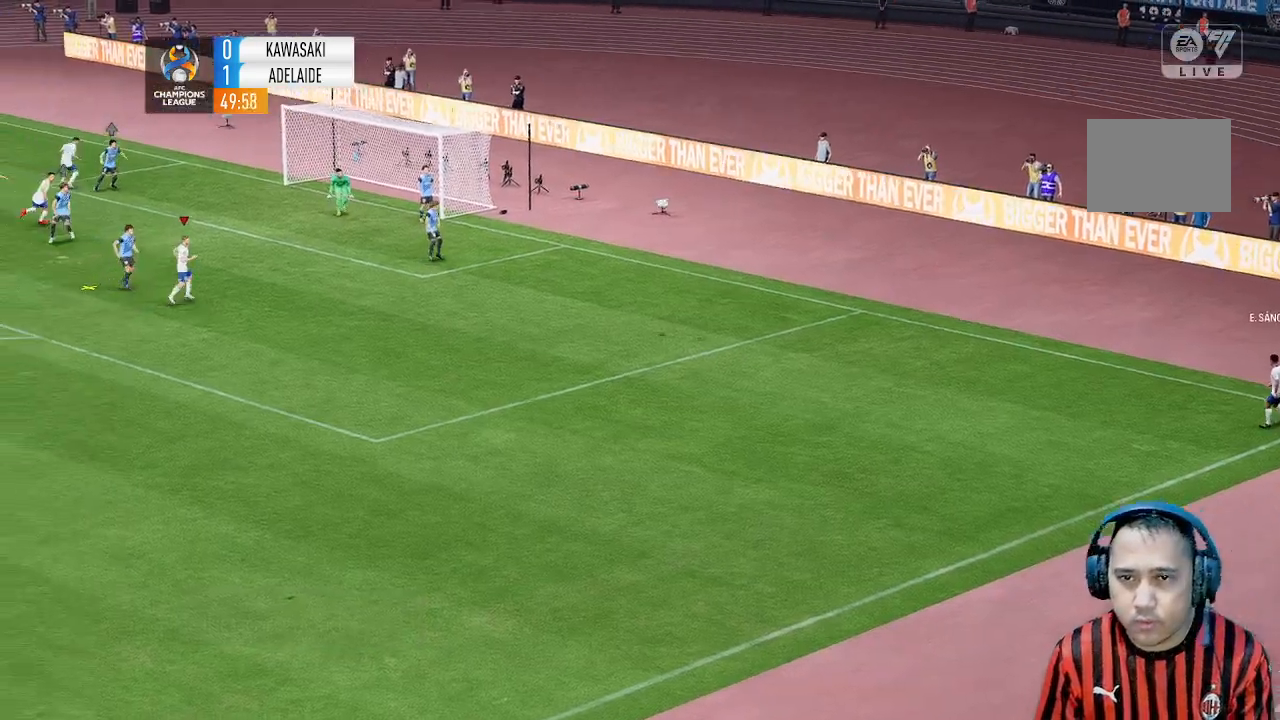
{"dt_ms": 500, "buttons": [], "left_stick": "up", "events": [[333, "left_stick", "up"]]}
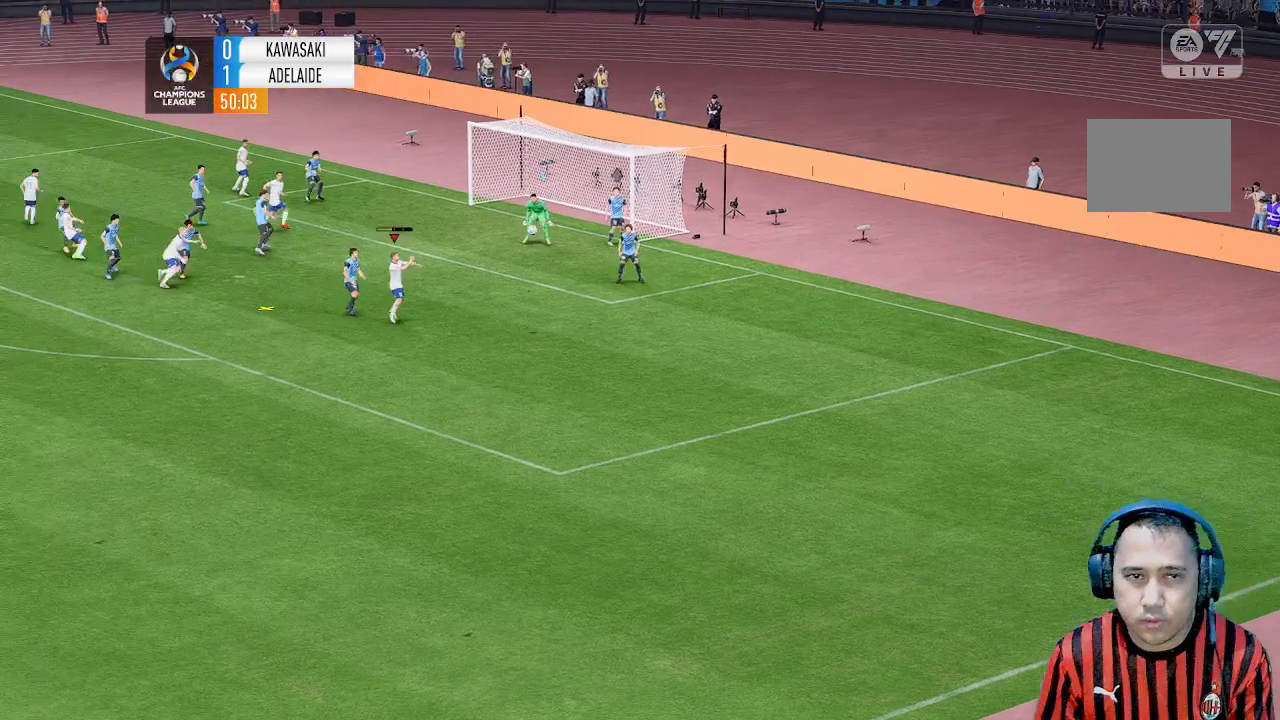
{"dt_ms": 500, "buttons": [], "left_stick": "up", "events": []}
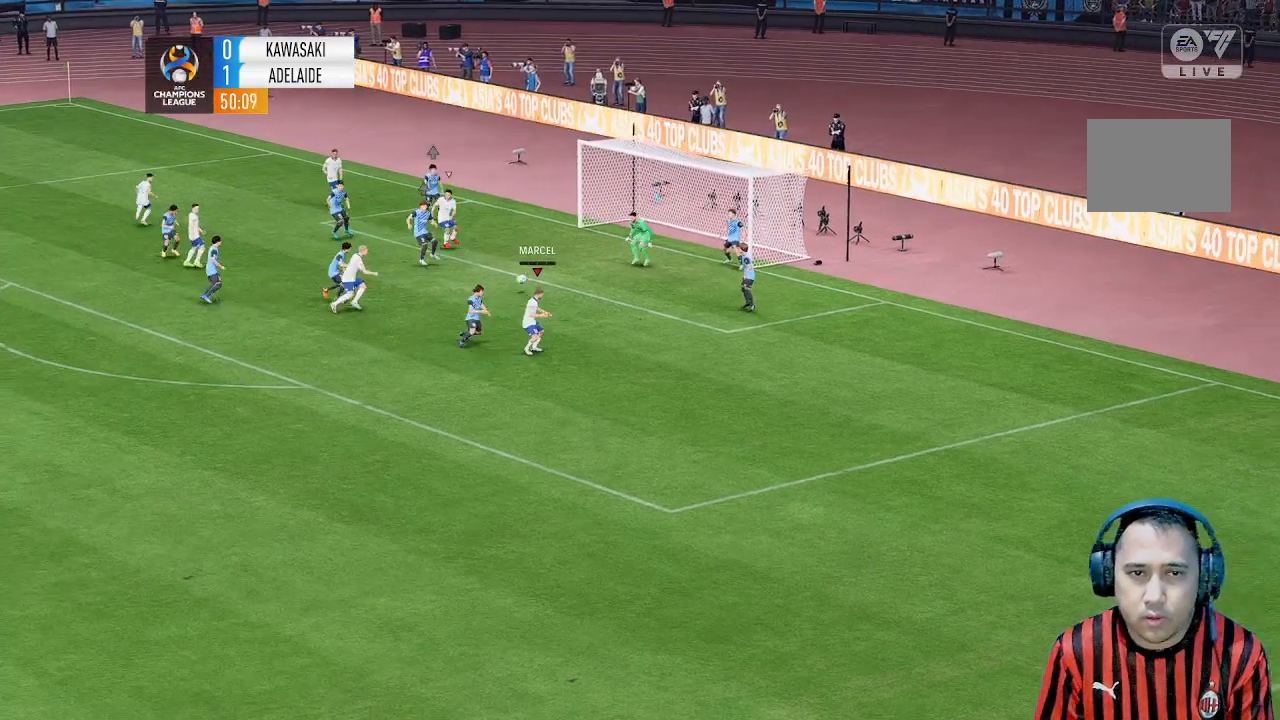
{"dt_ms": 500, "buttons": [], "left_stick": "down", "events": [[333, "left_stick", "center"], [467, "left_stick", "down"]]}
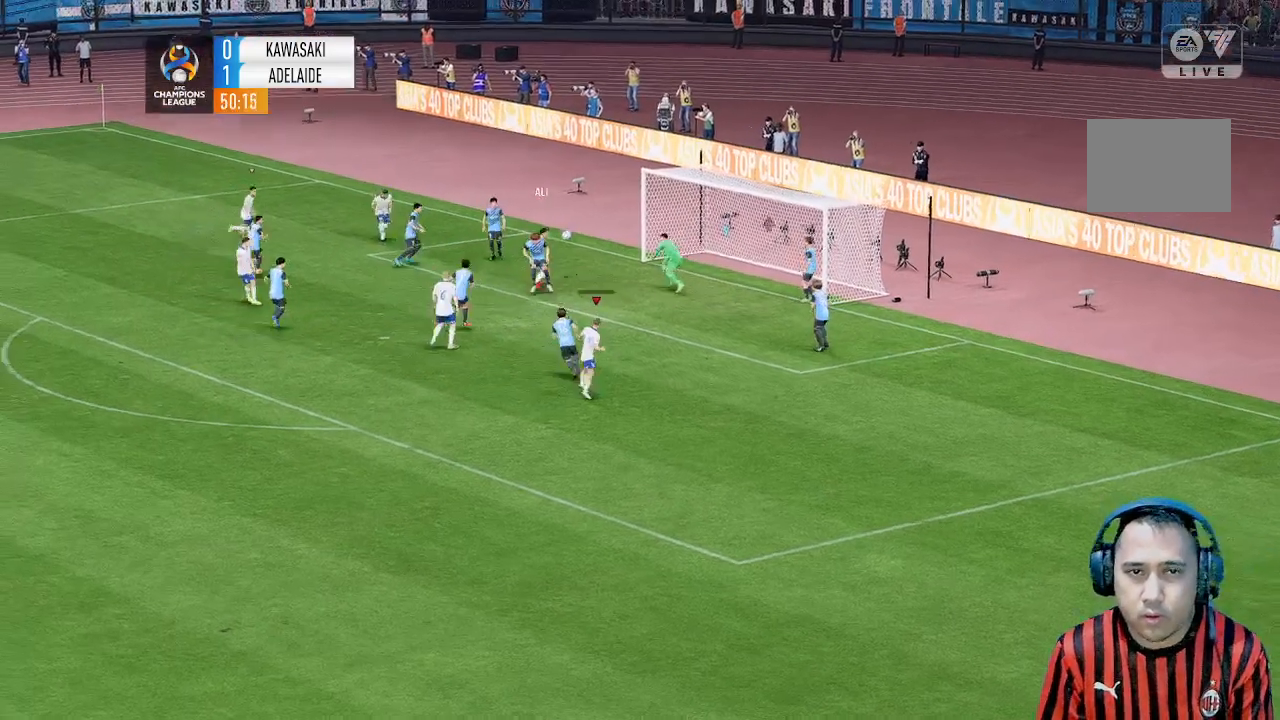
{"dt_ms": 500, "buttons": [], "left_stick": "down", "events": []}
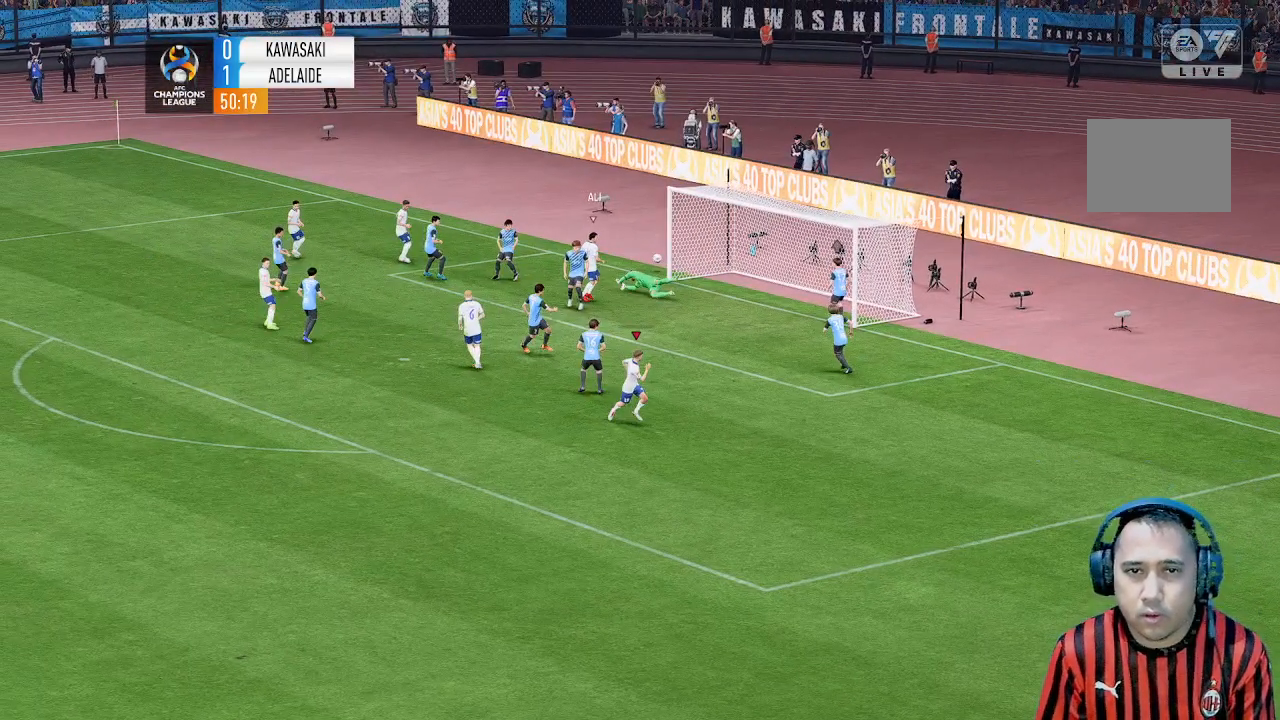
{"dt_ms": 500, "buttons": [], "left_stick": "up-left", "events": [[267, "left_stick", "center"], [467, "left_stick", "up-left"]]}
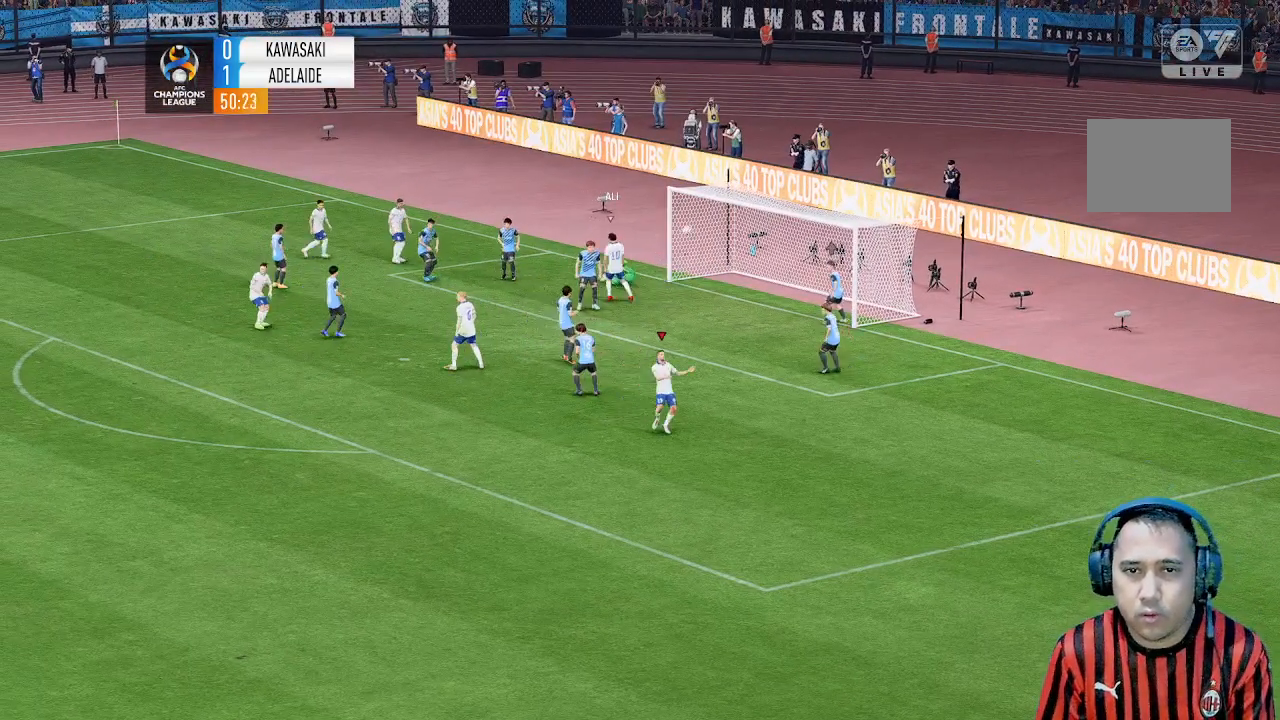
{"dt_ms": 500, "buttons": [], "left_stick": "center", "events": [[100, "left_stick", "center"]]}
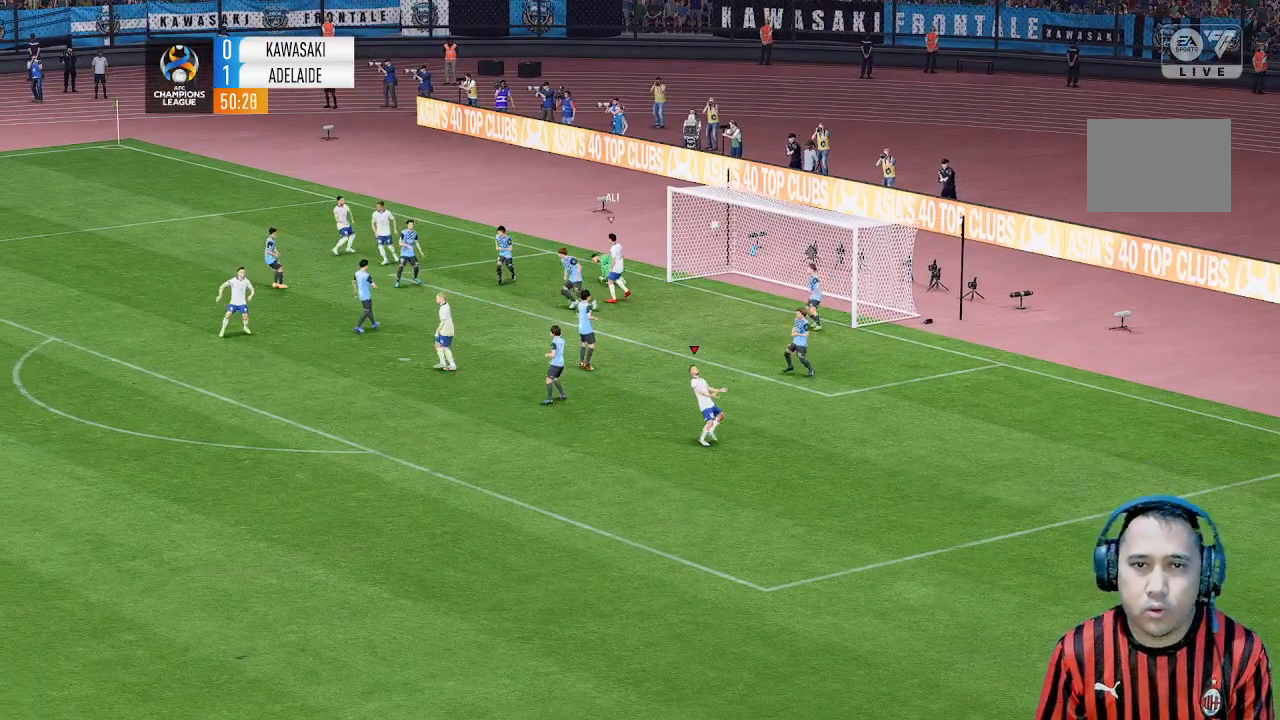
{"dt_ms": 500, "buttons": [], "left_stick": "center", "events": []}
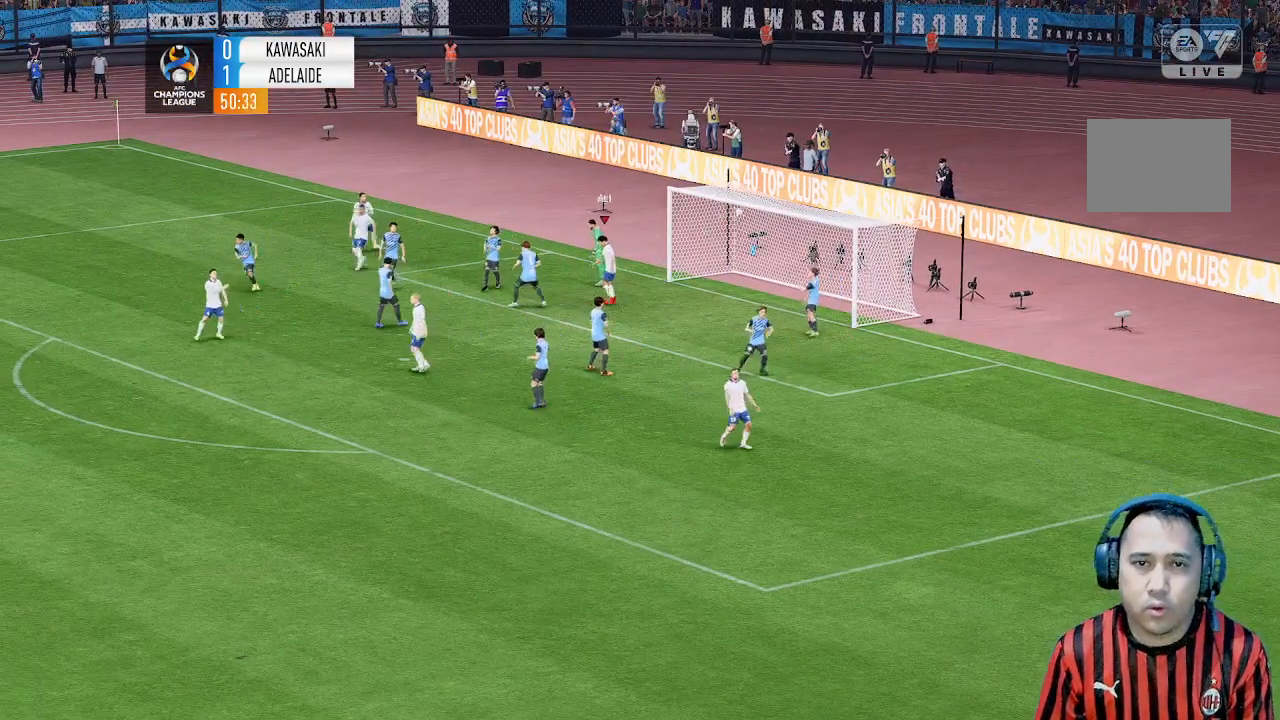
{"dt_ms": 500, "buttons": [], "left_stick": "center", "events": []}
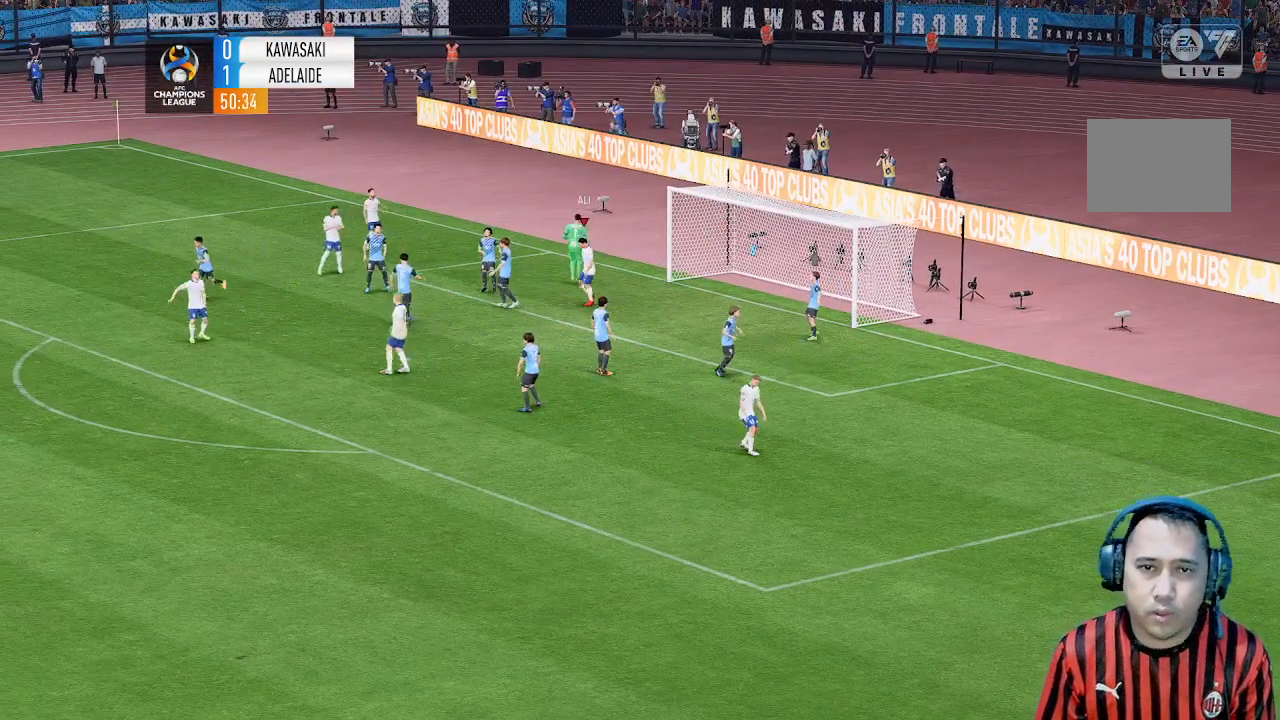
{"dt_ms": 500, "buttons": [], "left_stick": "center", "events": []}